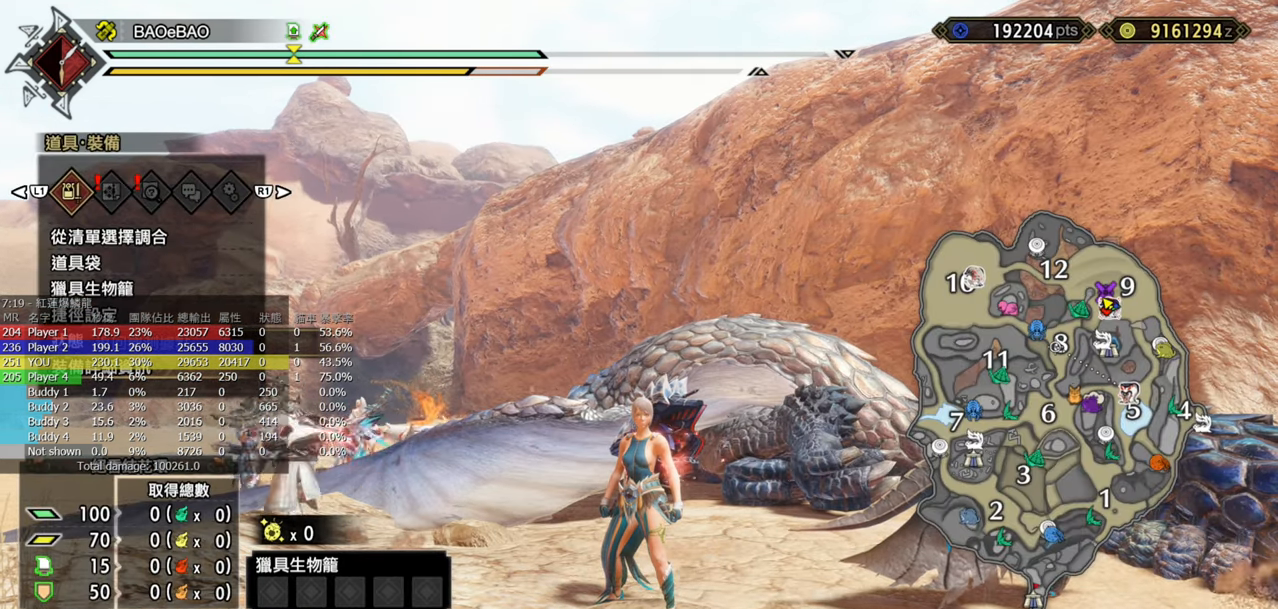
Gameplay with a controller (PlayStation layout); each line is a JSON object with the inputs held at the frame after it. "events" lists button and stick changes between this image and that frame as [ms after this image, input, new state], when the widget could be followed in between.
{"buttons": [], "left_stick": "center", "right_stick": "center", "events": [[317, "R1", "down"], [450, "R1", "up"]]}
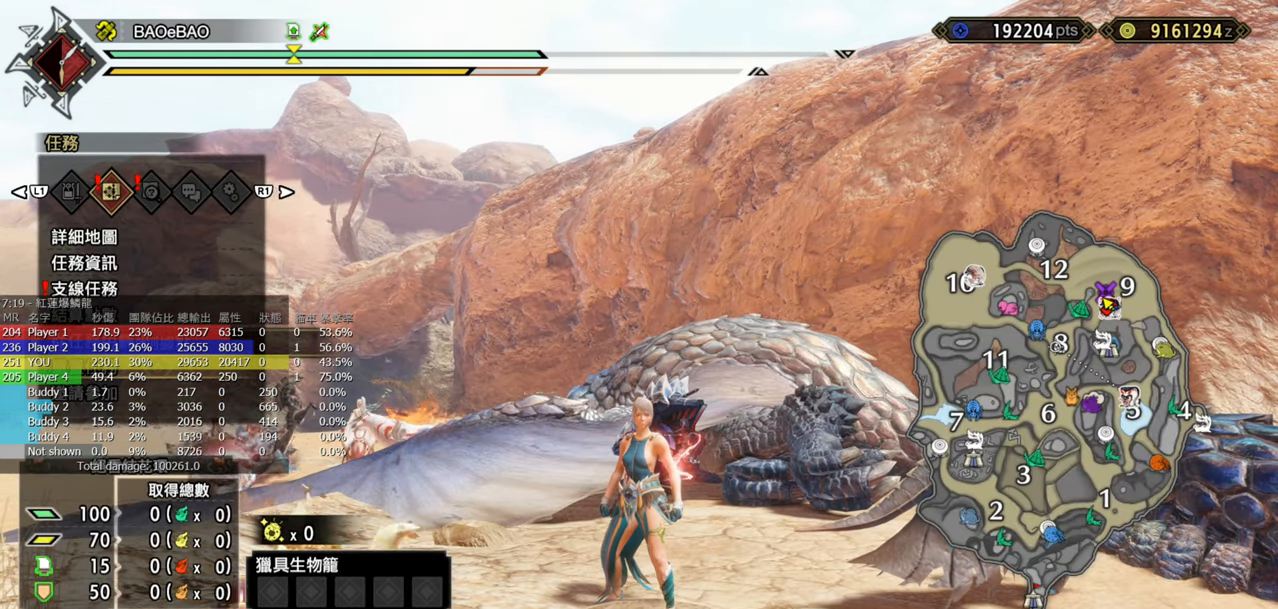
{"buttons": [], "left_stick": "center", "right_stick": "center", "events": [[333, "R1", "down"], [433, "R1", "up"]]}
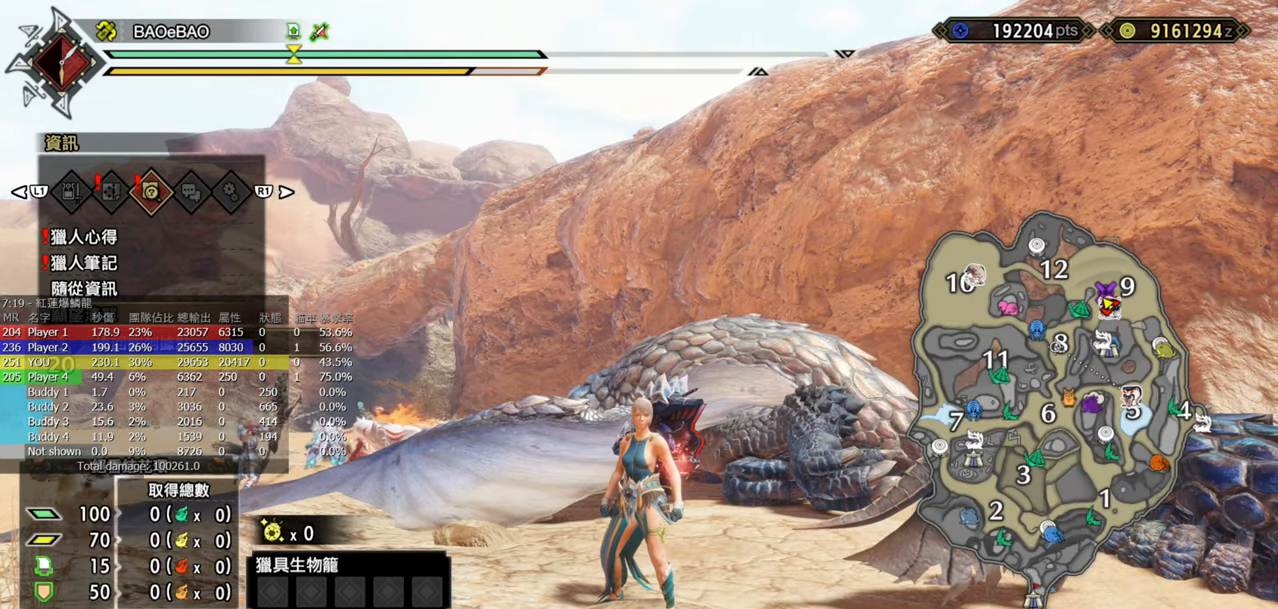
{"buttons": ["CROSS"], "left_stick": "center", "right_stick": "center", "events": [[200, "DPAD_UP", "down"], [317, "DPAD_UP", "up"], [483, "CROSS", "down"]]}
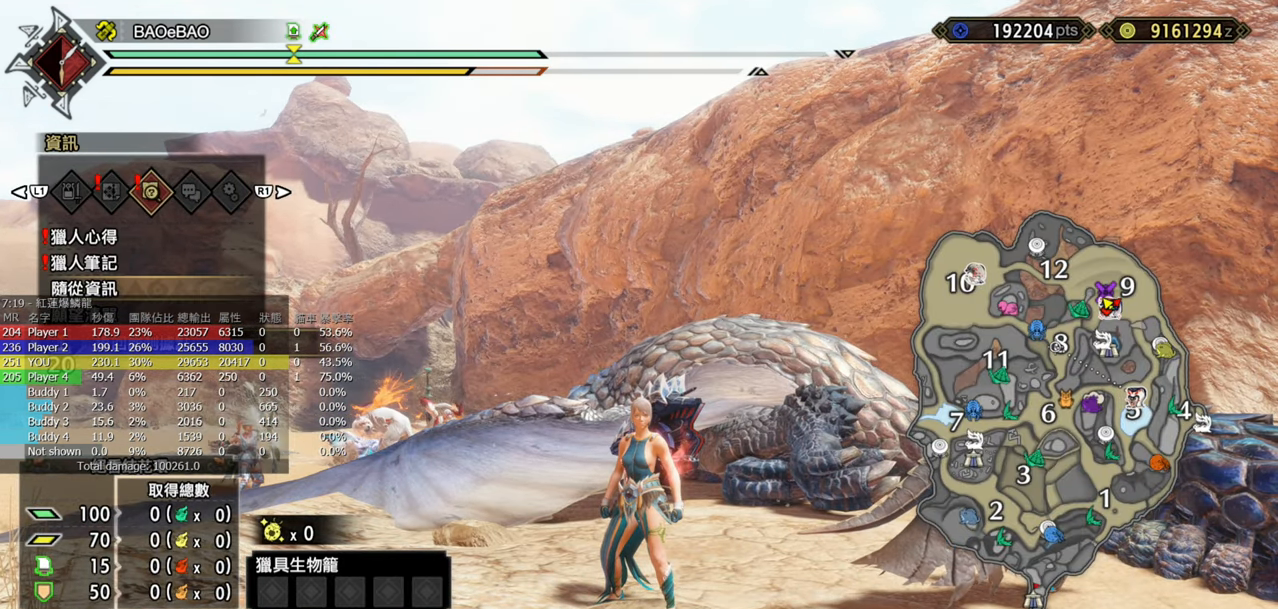
{"buttons": [], "left_stick": "center", "right_stick": "center", "events": [[100, "CROSS", "up"]]}
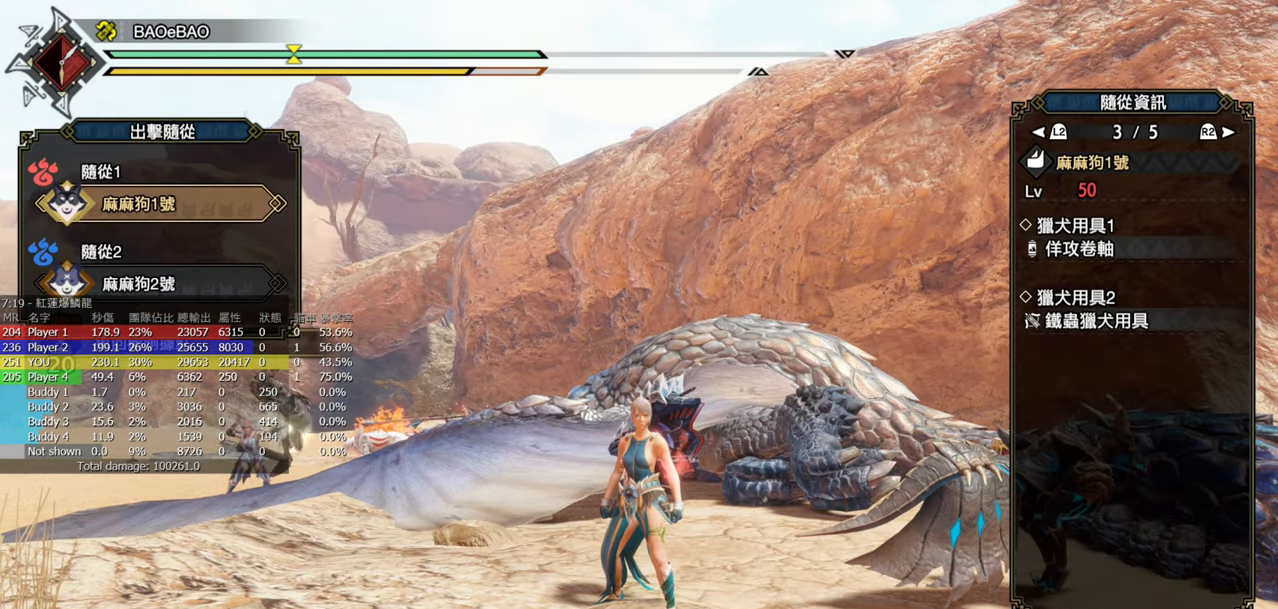
{"buttons": [], "left_stick": "center", "right_stick": "center", "events": [[383, "L2", "down"], [467, "L2", "up"]]}
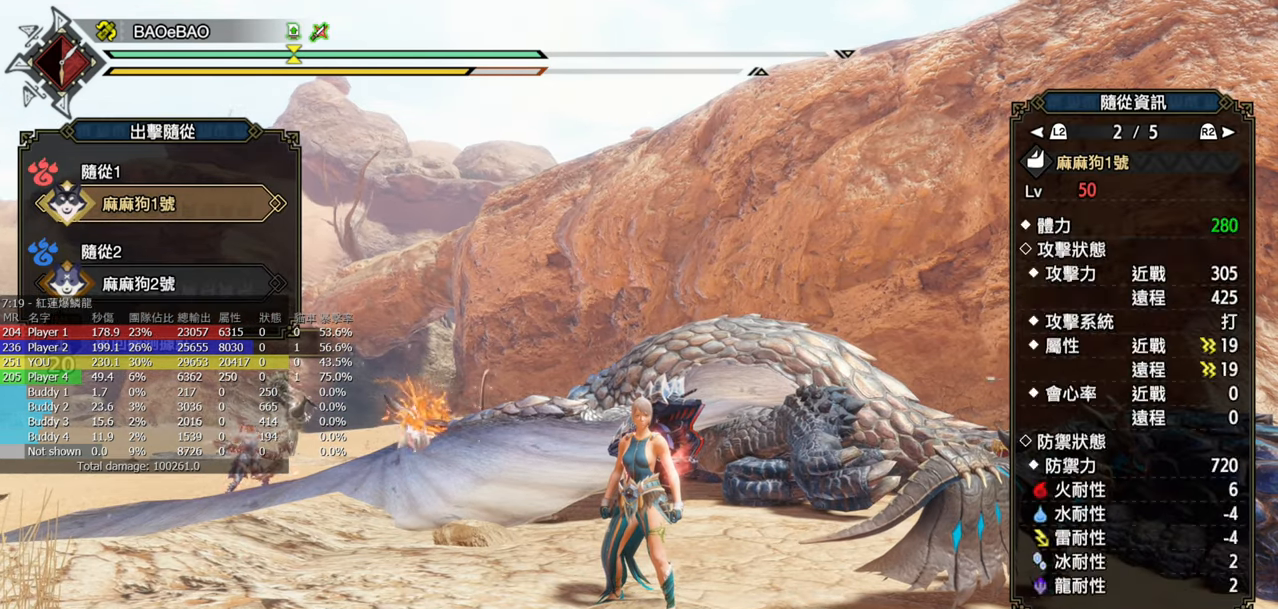
{"buttons": [], "left_stick": "center", "right_stick": "center", "events": [[67, "L2", "down"], [167, "L2", "up"]]}
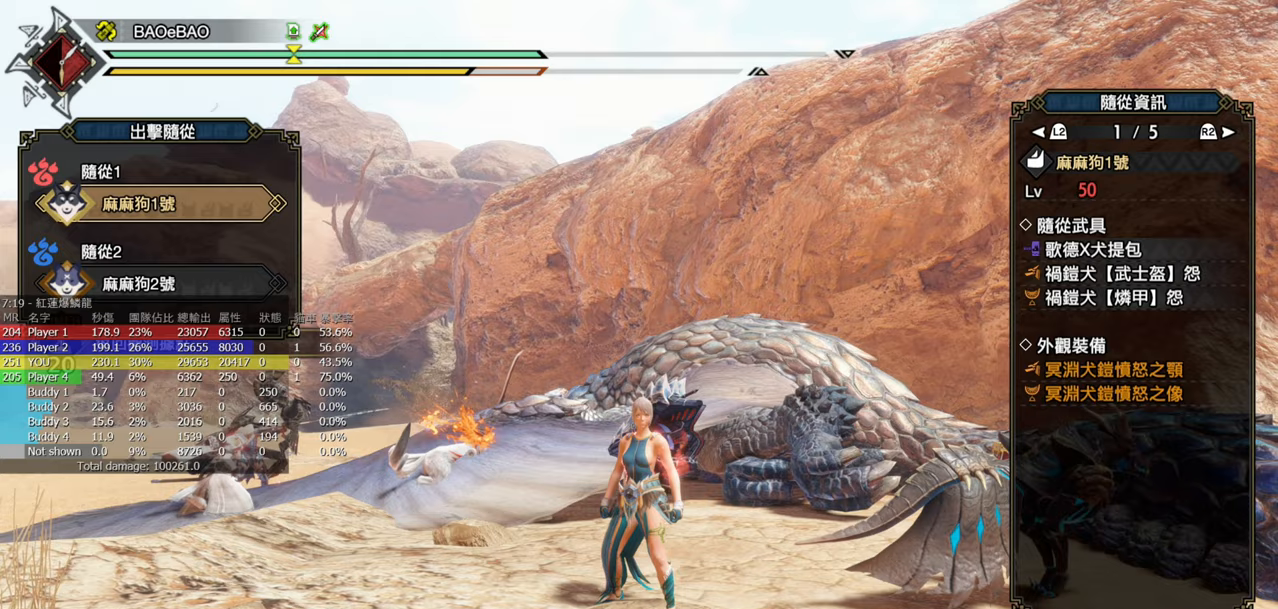
{"buttons": ["R2"], "left_stick": "center", "right_stick": "center", "events": [[433, "R2", "down"]]}
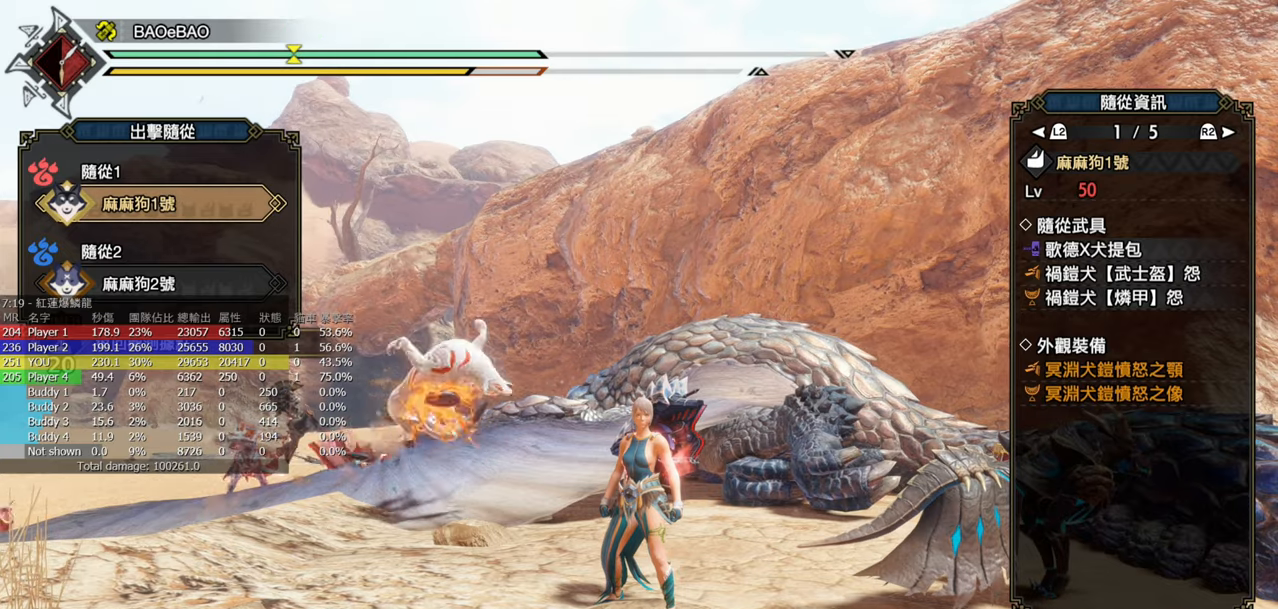
{"buttons": [], "left_stick": "center", "right_stick": "center", "events": [[50, "R2", "up"]]}
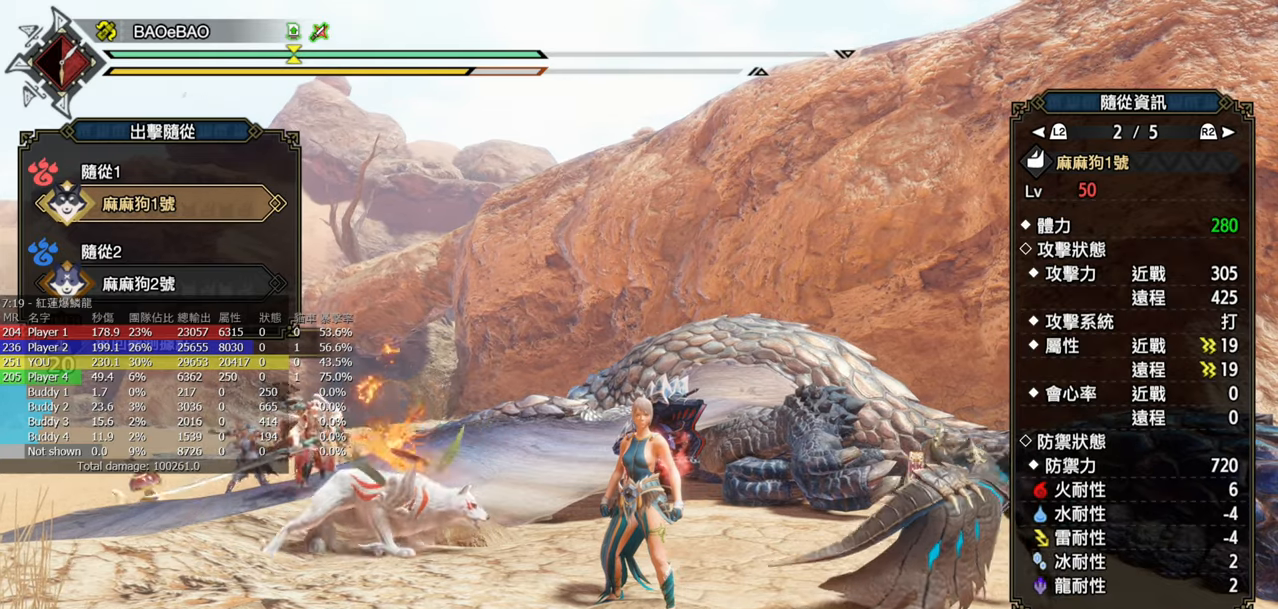
{"buttons": [], "left_stick": "center", "right_stick": "center", "events": [[67, "R2", "down"], [183, "R2", "up"]]}
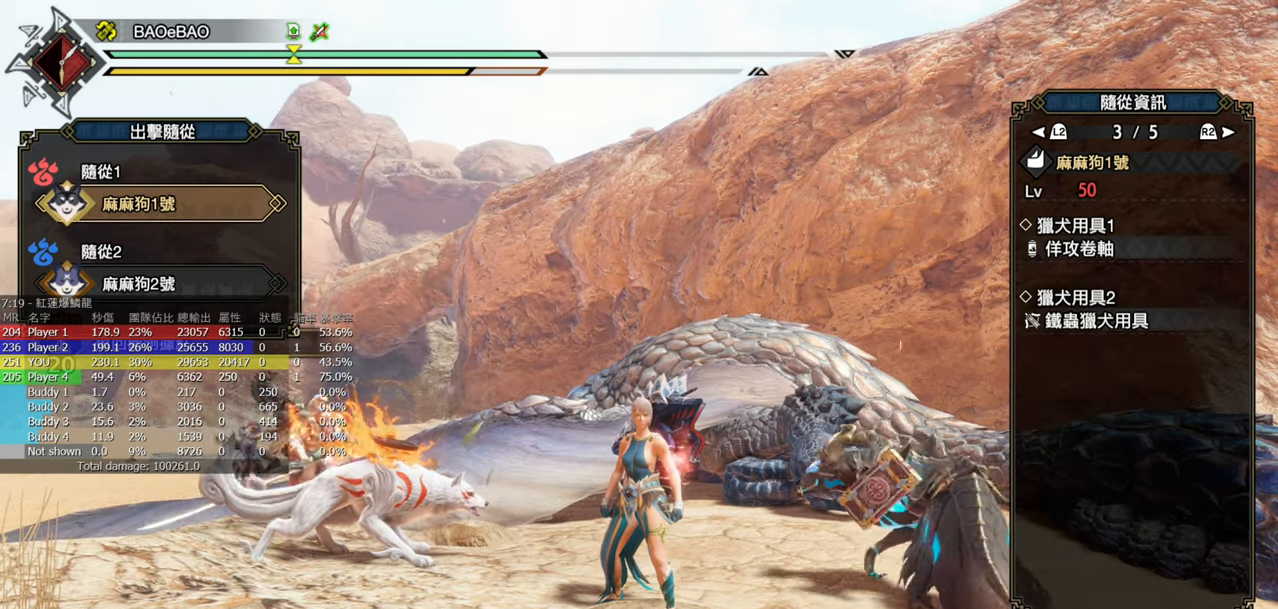
{"buttons": [], "left_stick": "center", "right_stick": "center", "events": [[333, "R2", "down"], [467, "R2", "up"]]}
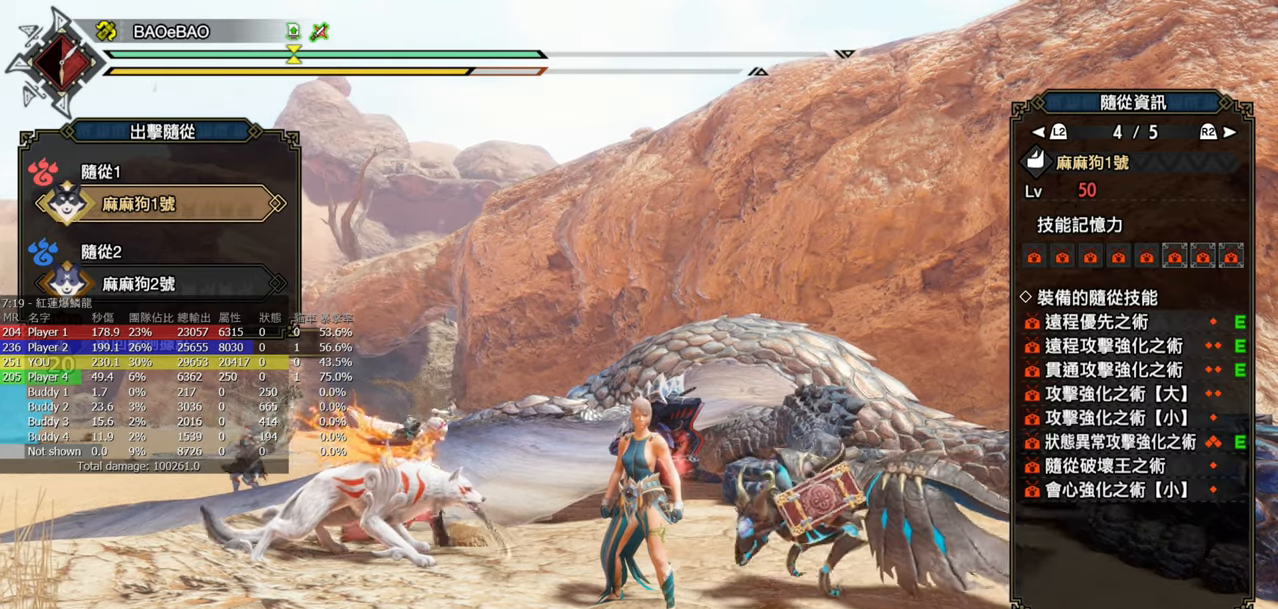
{"buttons": ["R2"], "left_stick": "center", "right_stick": "center", "events": [[483, "R2", "down"]]}
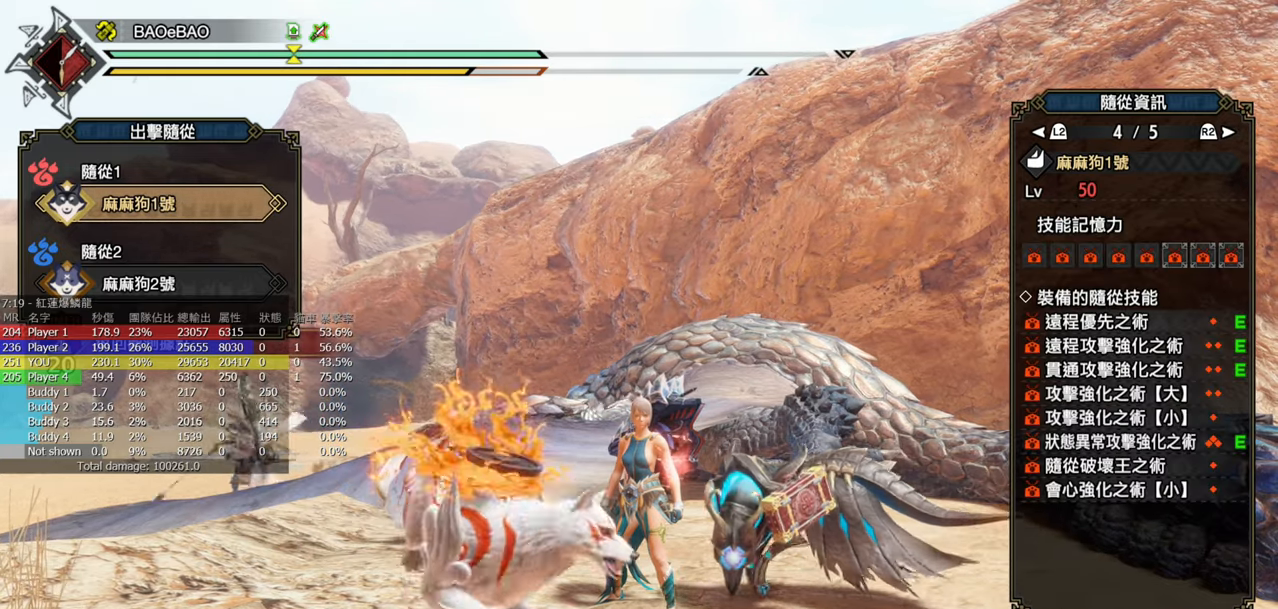
{"buttons": [], "left_stick": "center", "right_stick": "center", "events": [[100, "R2", "up"]]}
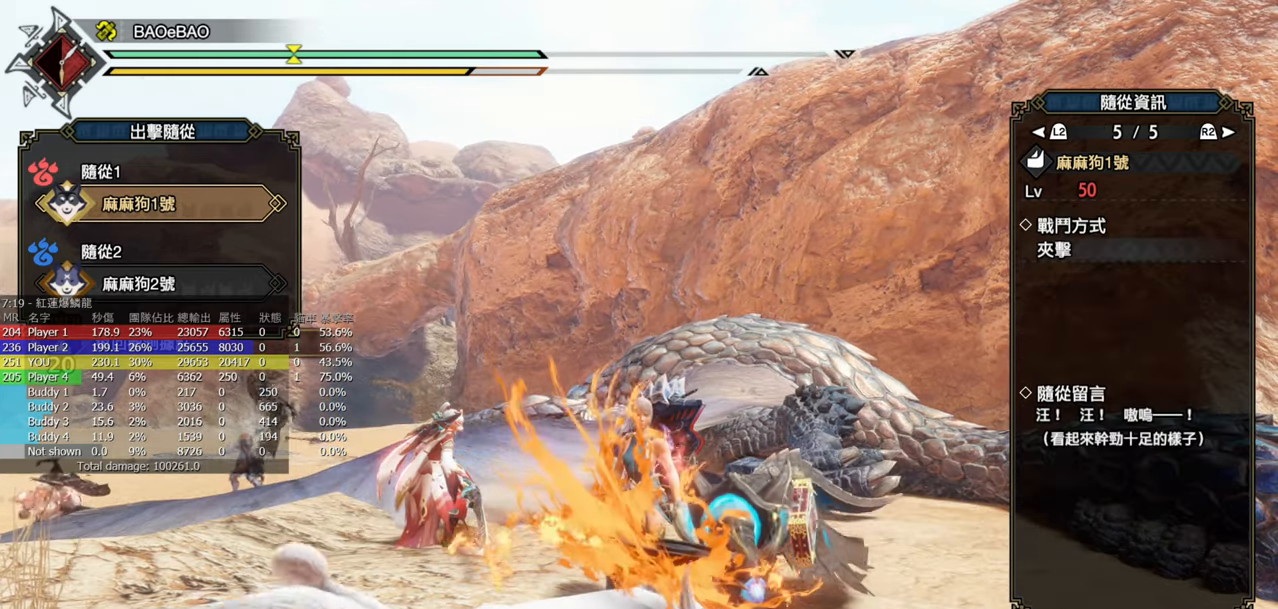
{"buttons": [], "left_stick": "center", "right_stick": "center", "events": [[317, "R2", "down"], [417, "R2", "up"]]}
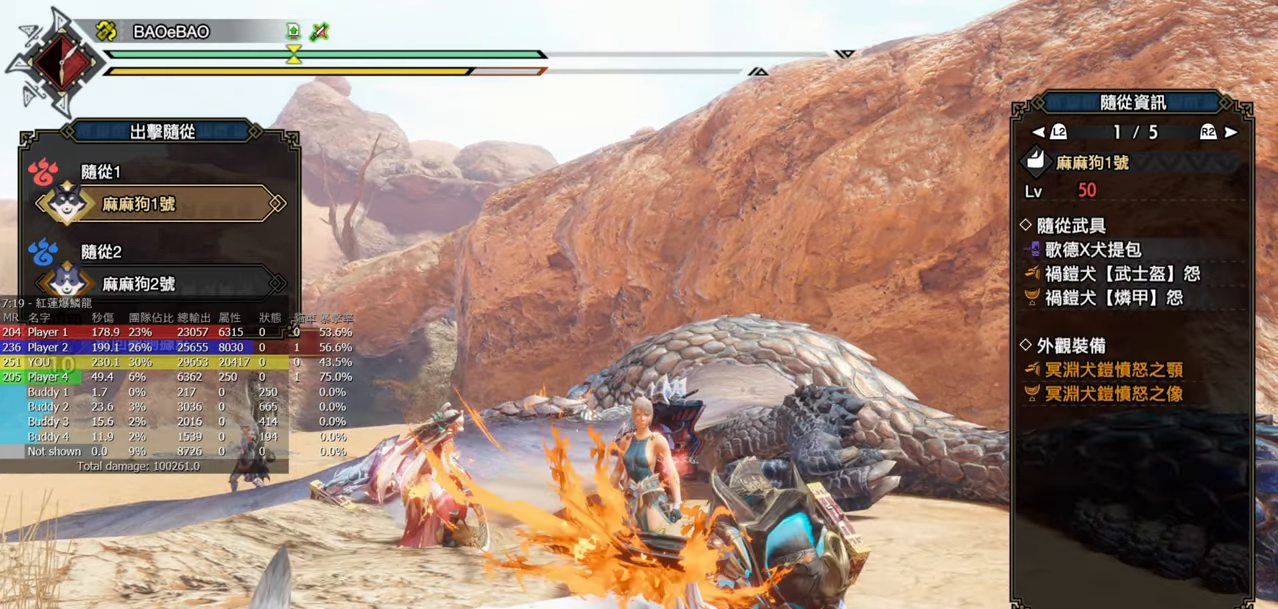
{"buttons": ["CIRCLE"], "left_stick": "center", "right_stick": "center", "events": [[133, "CIRCLE", "down"], [233, "CIRCLE", "up"], [433, "CIRCLE", "down"]]}
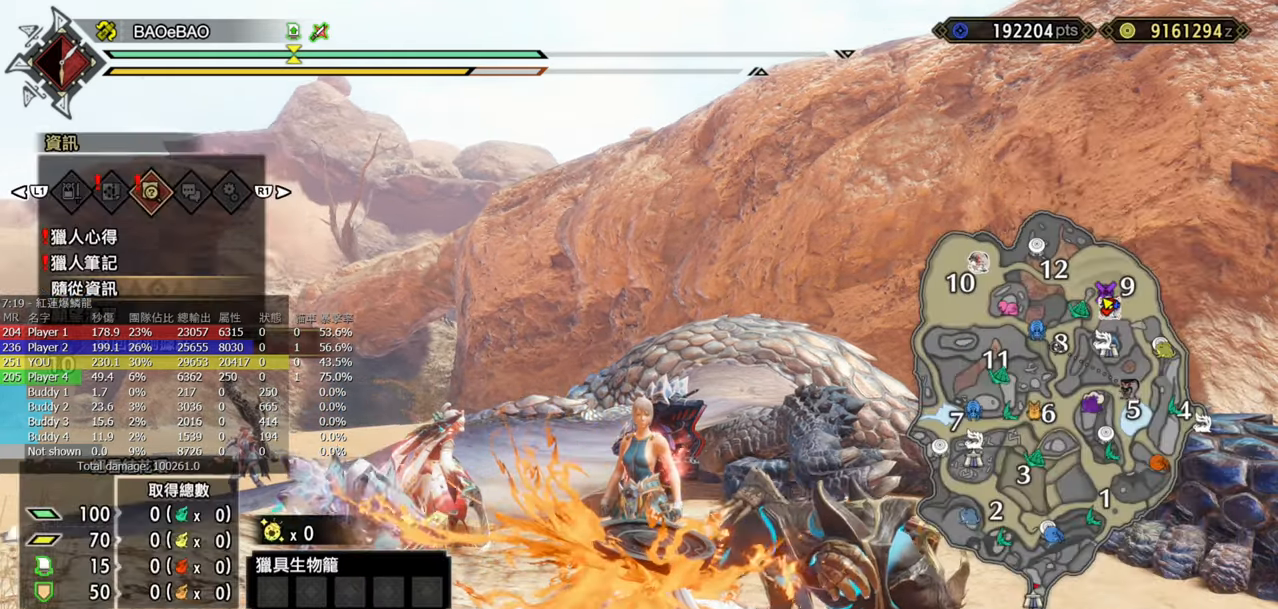
{"buttons": [], "left_stick": "down", "right_stick": "down-right", "events": [[67, "CIRCLE", "up"], [100, "left_stick", "down"], [500, "right_stick", "down-right"]]}
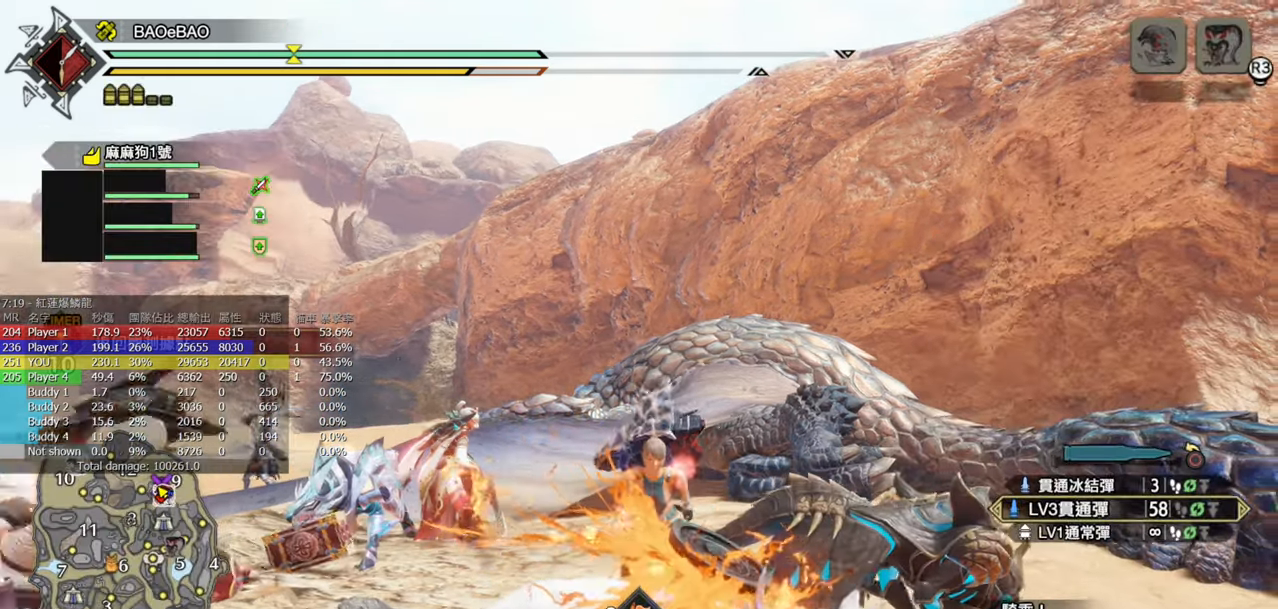
{"buttons": ["R1"], "left_stick": "down", "right_stick": "center", "events": [[200, "right_stick", "center"], [250, "R1", "down"]]}
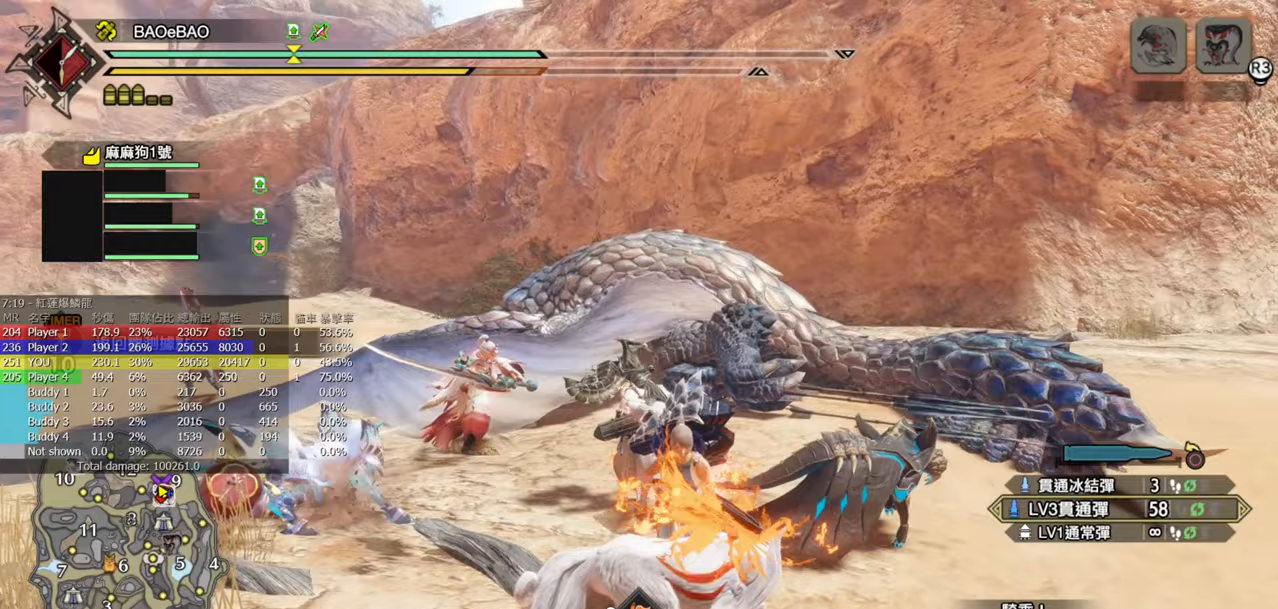
{"buttons": ["R1"], "left_stick": "down", "right_stick": "center", "events": []}
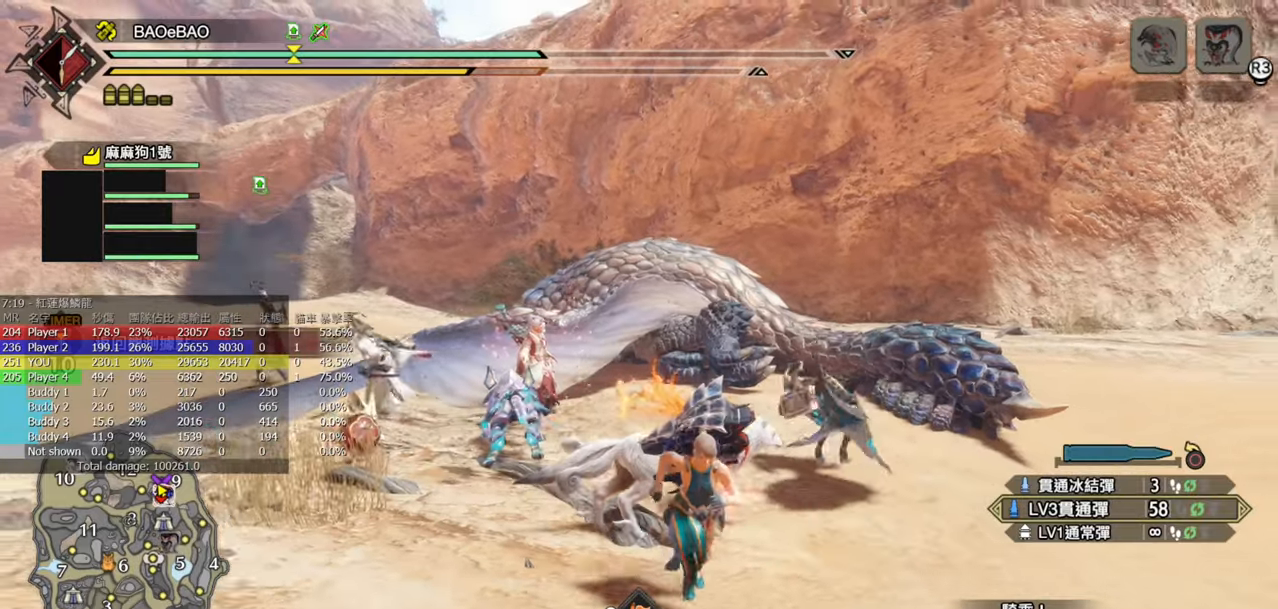
{"buttons": ["L2", "R1"], "left_stick": "down-right", "right_stick": "center", "events": [[300, "left_stick", "down-right"], [383, "L2", "down"]]}
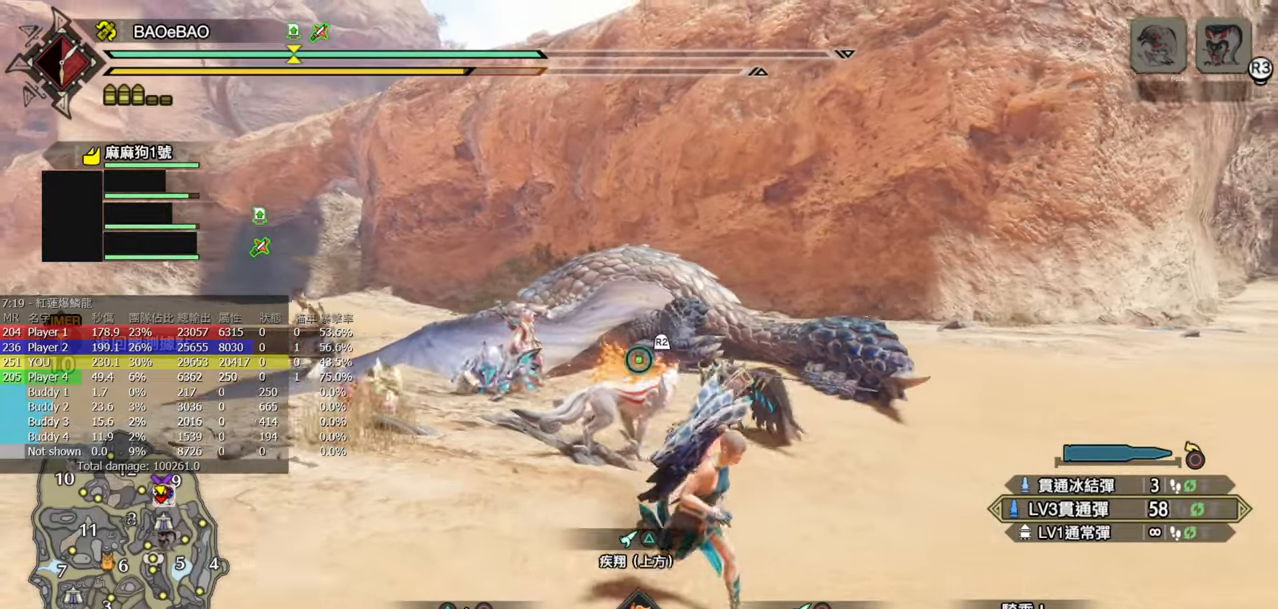
{"buttons": ["L2", "R1"], "left_stick": "down", "right_stick": "center", "events": [[233, "TRIANGLE", "down"], [383, "TRIANGLE", "up"], [383, "left_stick", "down"]]}
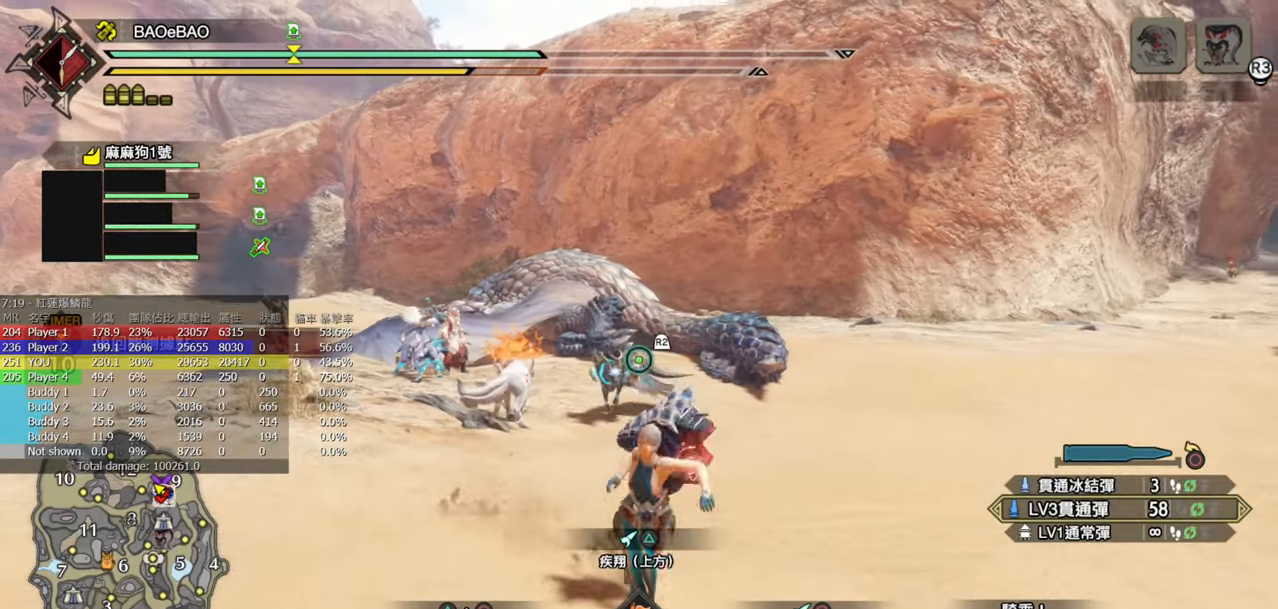
{"buttons": ["L2", "R1"], "left_stick": "up-left", "right_stick": "center", "events": [[67, "left_stick", "down-left"], [233, "left_stick", "left"], [433, "left_stick", "up-left"]]}
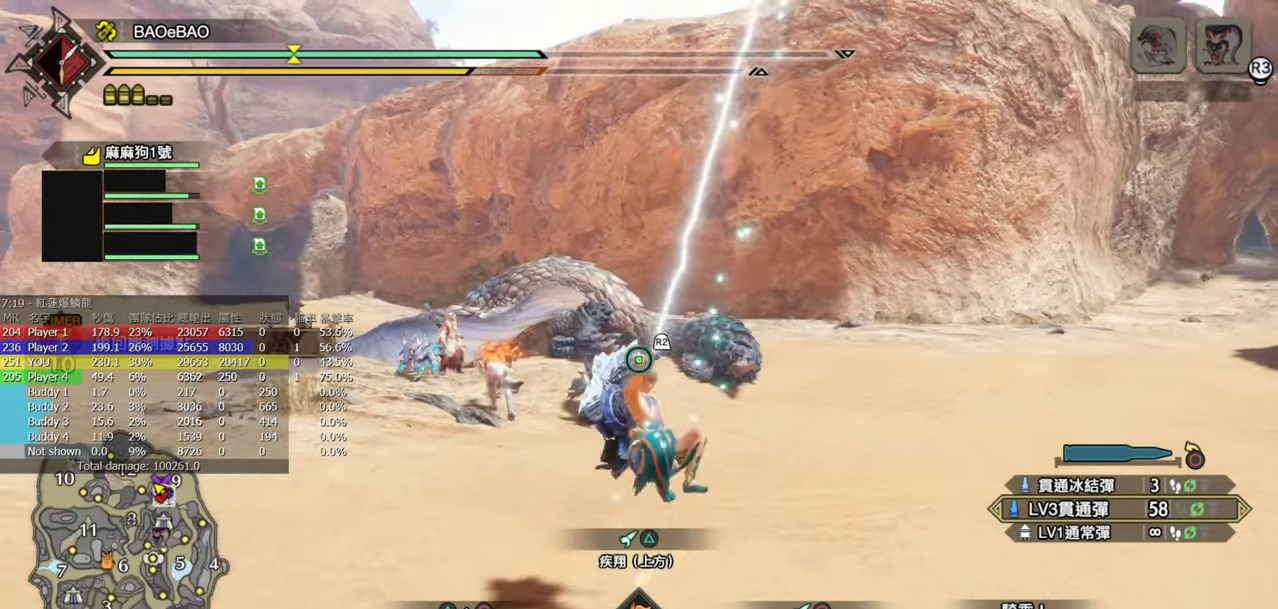
{"buttons": ["TRIANGLE", "L2", "R1"], "left_stick": "up", "right_stick": "center", "events": [[100, "left_stick", "up"], [300, "TRIANGLE", "down"]]}
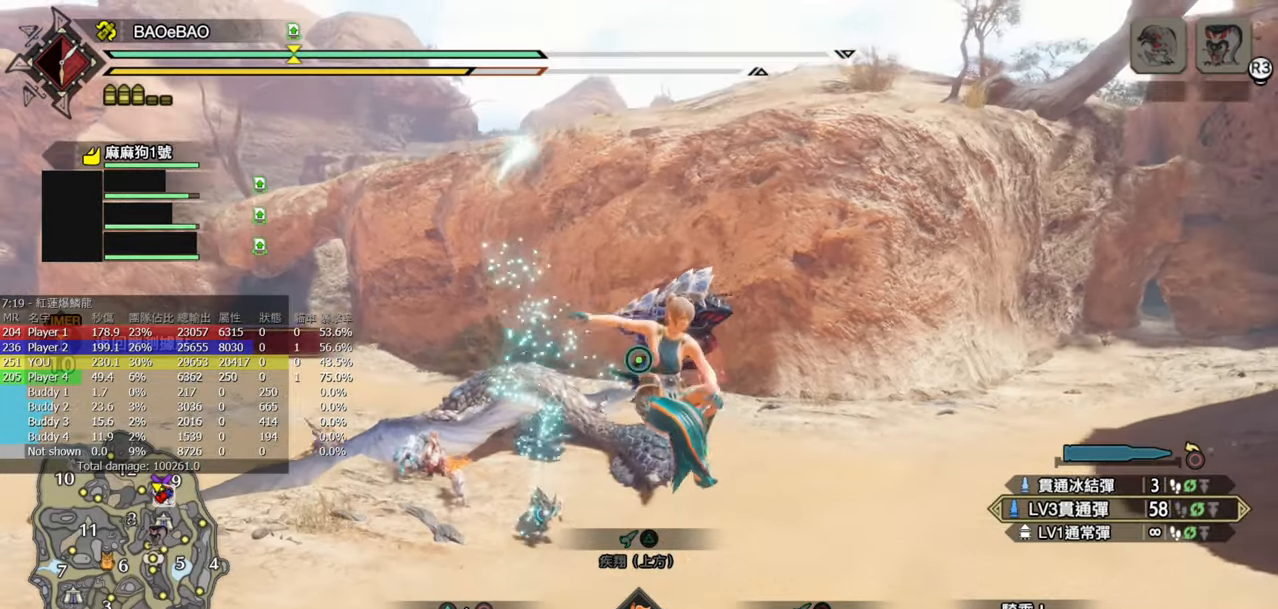
{"buttons": [], "left_stick": "up", "right_stick": "center", "events": [[17, "TRIANGLE", "up"], [450, "R1", "up"], [500, "L2", "up"]]}
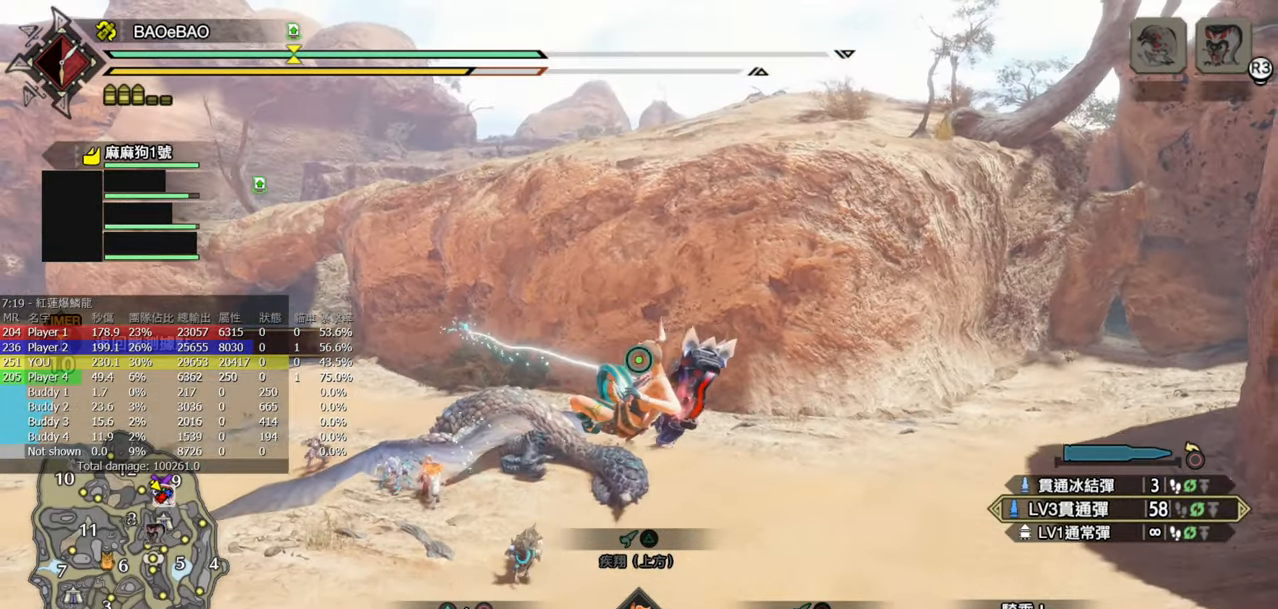
{"buttons": ["CIRCLE"], "left_stick": "center", "right_stick": "center", "events": [[117, "left_stick", "center"], [133, "CIRCLE", "down"]]}
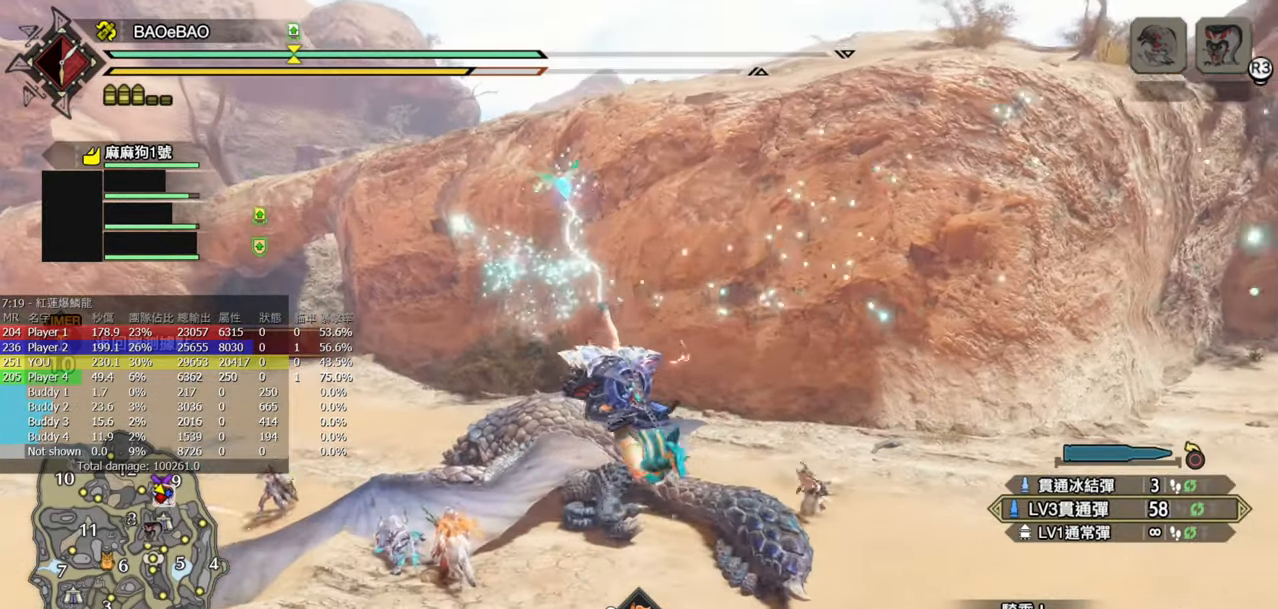
{"buttons": [], "left_stick": "center", "right_stick": "center", "events": [[17, "CIRCLE", "up"]]}